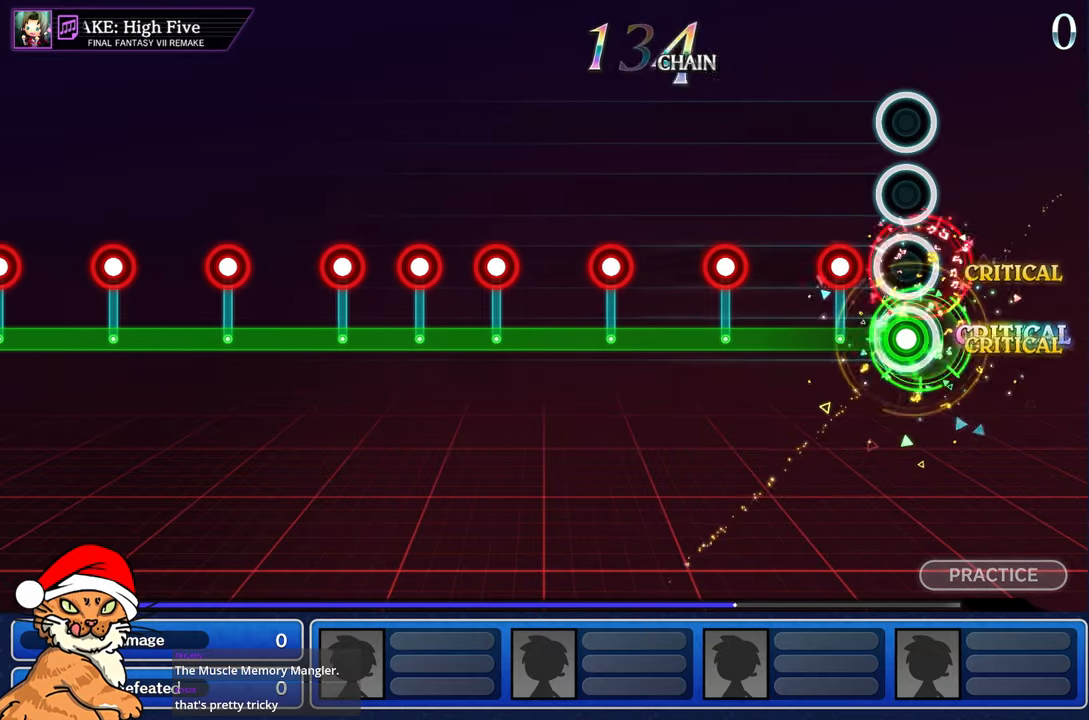
Gameplay with a controller (PlayStation layout); each line is a JSON object with the inputs held at the frame after it. "events" lists button and stick changes between this image and that frame as [ms after this image, input, new state], when the widget could be followed in between. Not read: L3 R2 R3.
{"buttons": ["L1", "R1"], "left_stick": "center", "right_stick": "center", "events": [[50, "R1", "up"], [250, "R1", "down"], [350, "R1", "up"], [500, "R1", "down"]]}
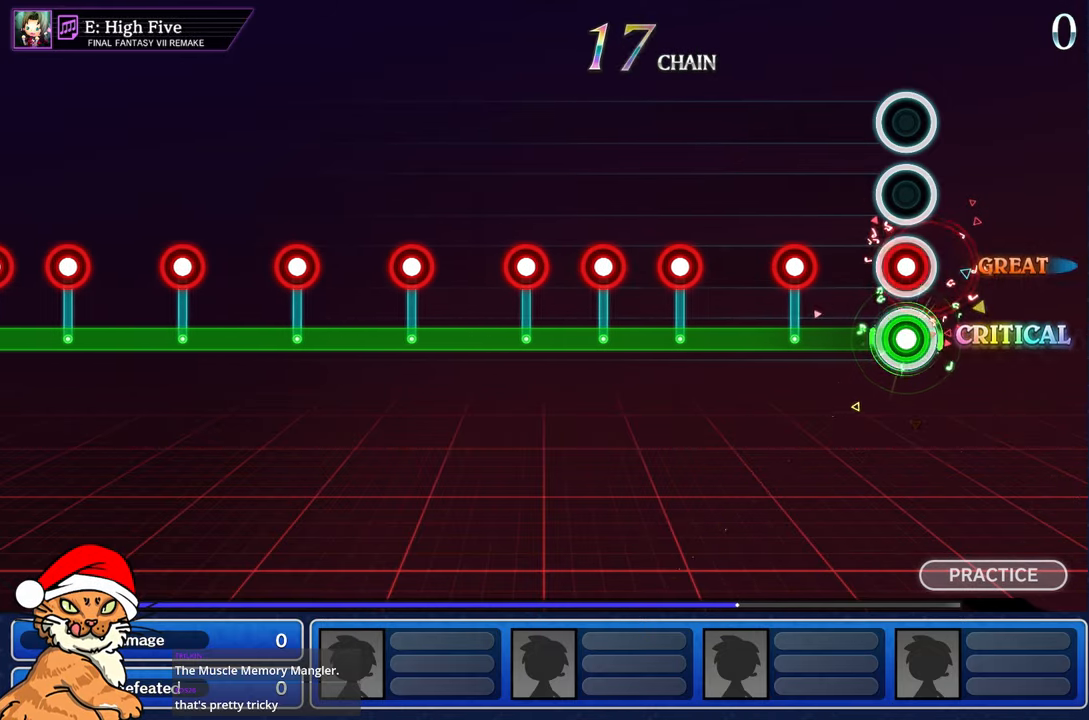
{"buttons": ["L1"], "left_stick": "center", "right_stick": "center", "events": [[117, "R1", "up"], [317, "R1", "down"], [417, "R1", "up"]]}
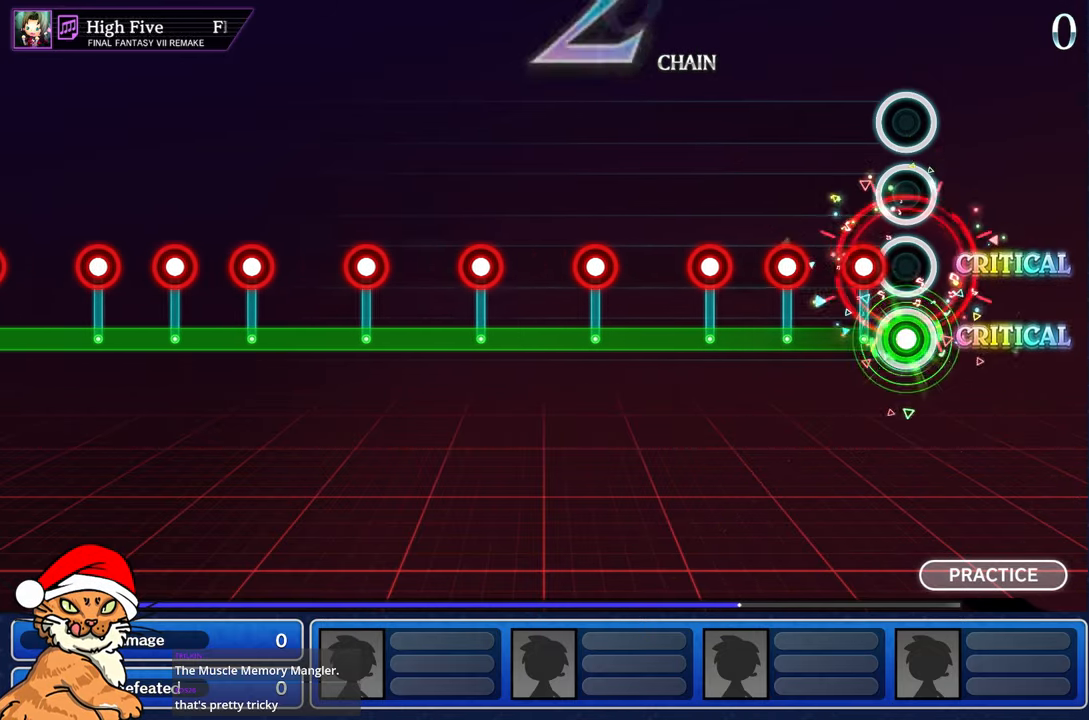
{"buttons": ["L1"], "left_stick": "center", "right_stick": "center", "events": [[150, "R1", "down"], [217, "R1", "up"], [333, "R1", "down"], [433, "R1", "up"]]}
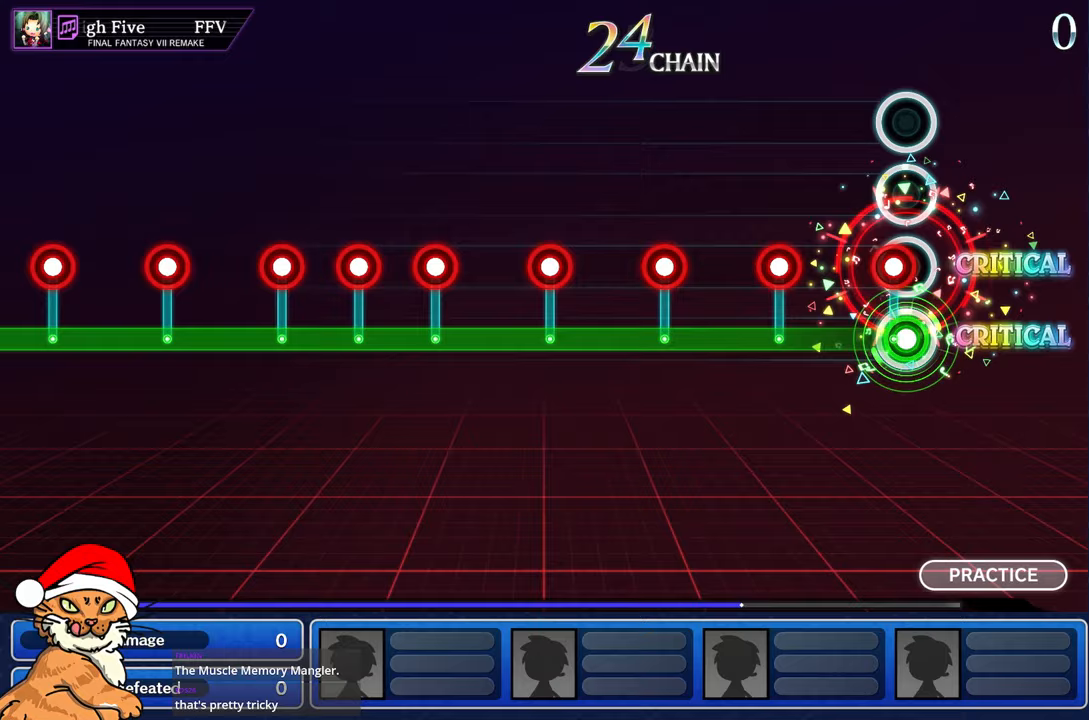
{"buttons": ["L1"], "left_stick": "center", "right_stick": "center", "events": [[50, "R1", "down"], [150, "R1", "up"], [367, "R1", "down"], [467, "R1", "up"]]}
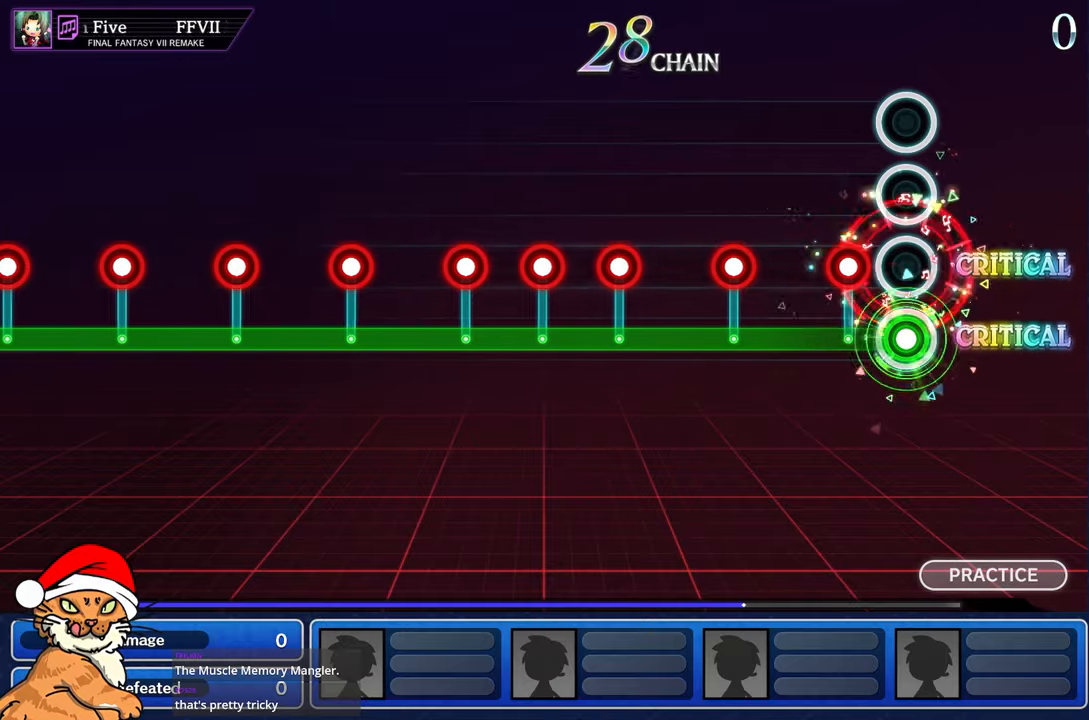
{"buttons": ["L1", "R1"], "left_stick": "center", "right_stick": "center", "events": [[167, "R1", "down"], [267, "R1", "up"], [483, "R1", "down"]]}
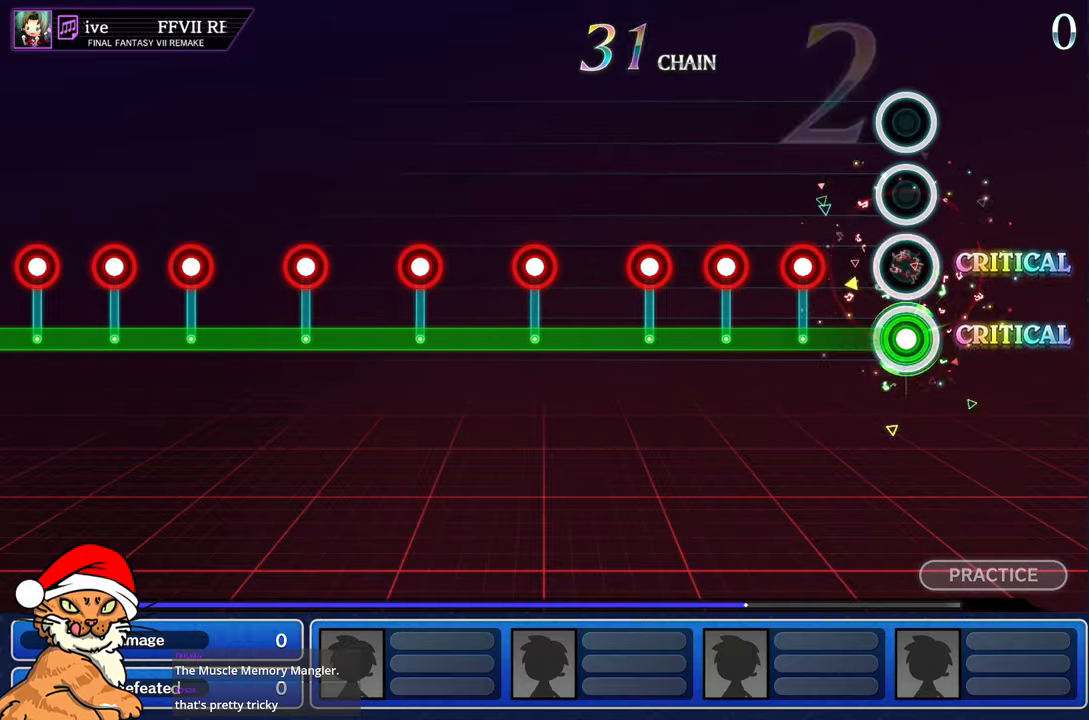
{"buttons": ["L1", "R1"], "left_stick": "center", "right_stick": "center", "events": [[67, "R1", "up"], [300, "R1", "down"], [367, "R1", "up"], [500, "R1", "down"]]}
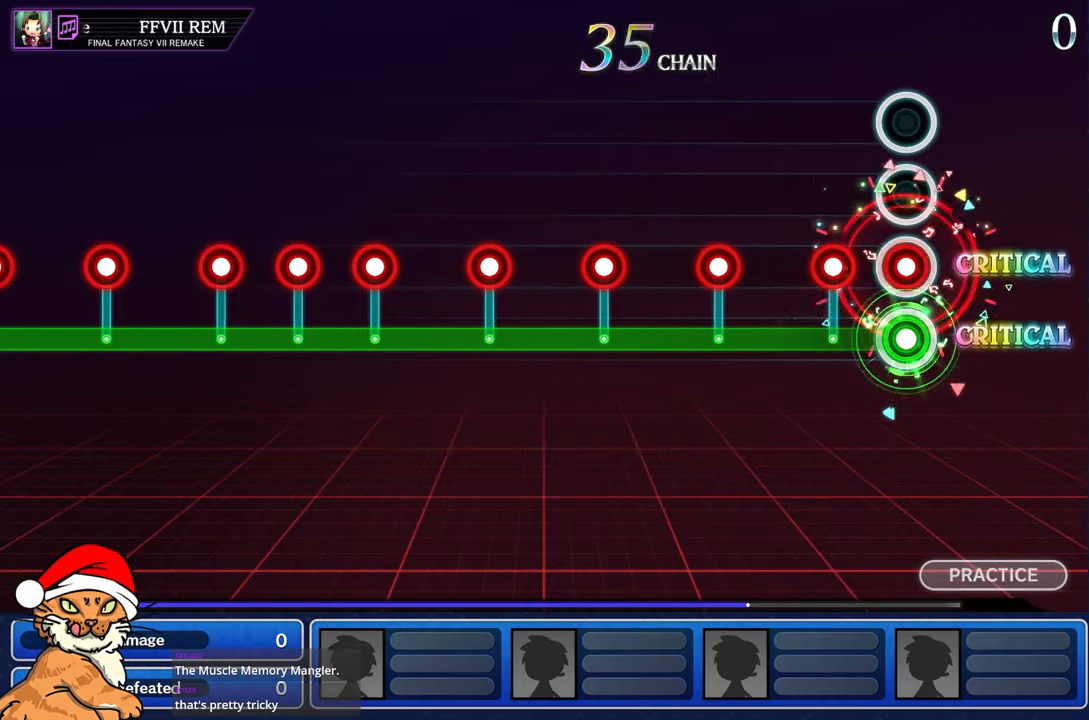
{"buttons": ["L1"], "left_stick": "center", "right_stick": "center", "events": [[83, "R1", "up"], [217, "R1", "down"], [317, "R1", "up"]]}
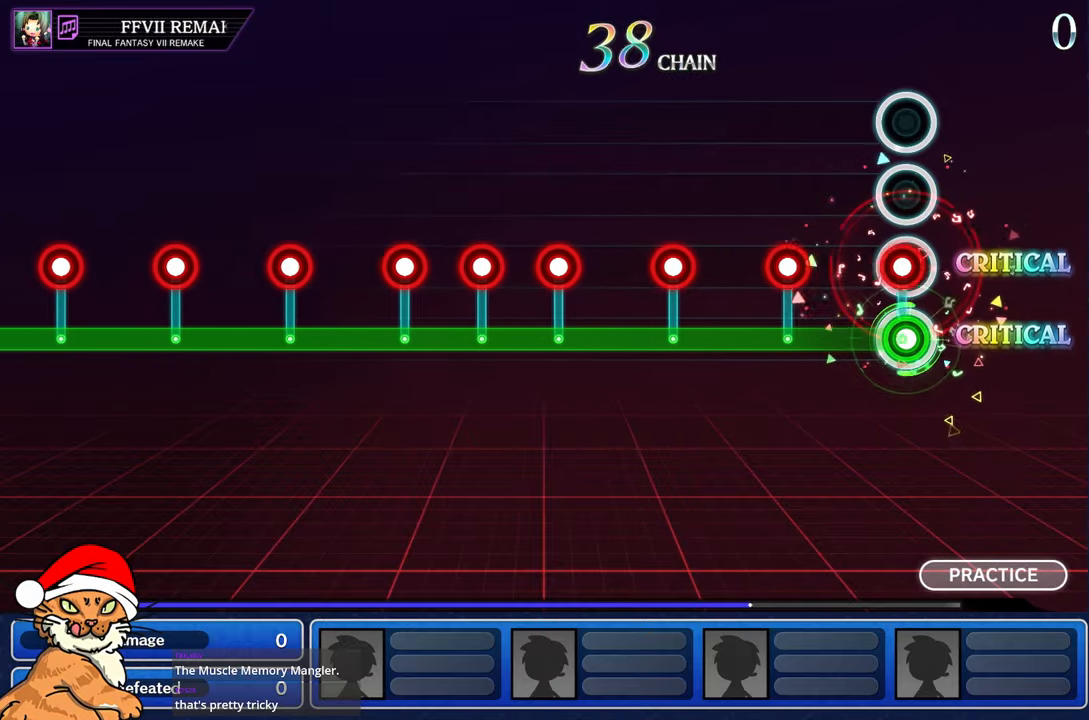
{"buttons": ["L1"], "left_stick": "center", "right_stick": "center", "events": [[67, "R1", "down"], [150, "R1", "up"], [333, "R1", "down"], [450, "R1", "up"]]}
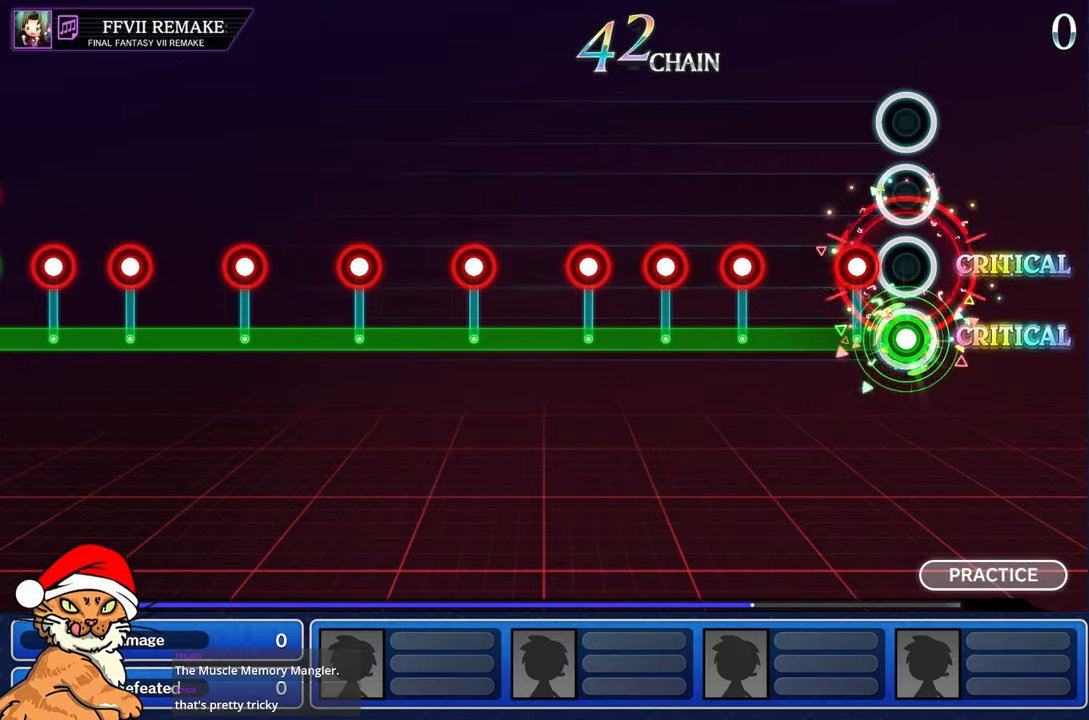
{"buttons": ["L1", "R1"], "left_stick": "center", "right_stick": "center", "events": [[150, "R1", "down"], [267, "R1", "up"], [483, "R1", "down"]]}
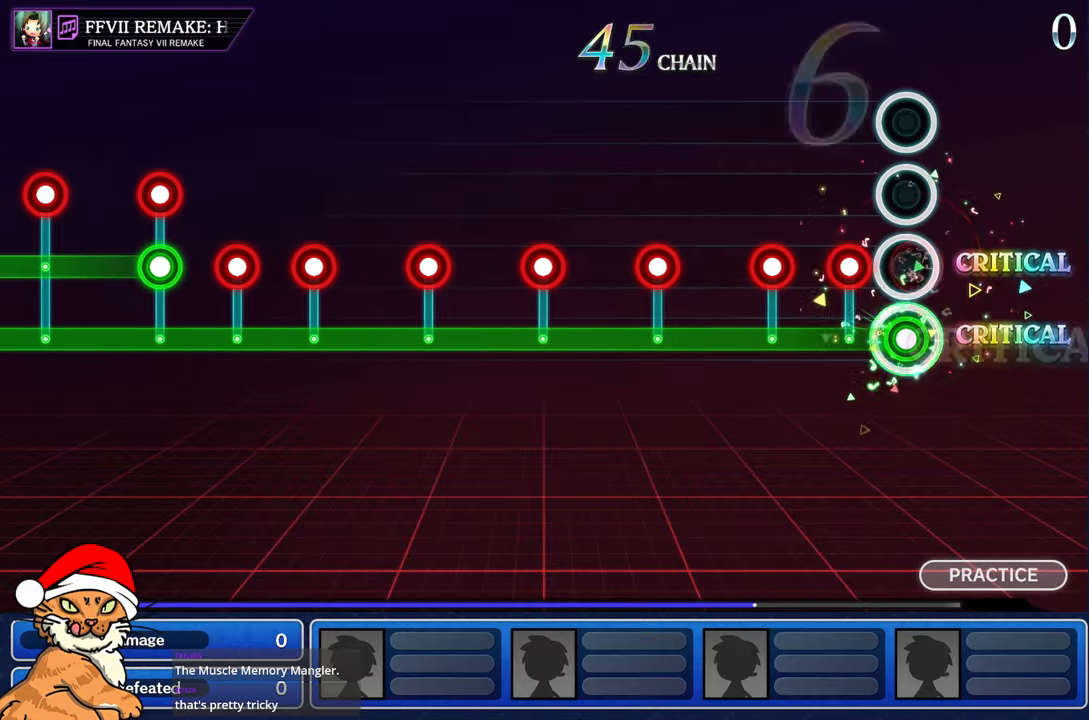
{"buttons": ["L1"], "left_stick": "center", "right_stick": "center", "events": [[50, "R1", "up"], [150, "R1", "down"], [267, "R1", "up"], [400, "R1", "down"], [500, "R1", "up"]]}
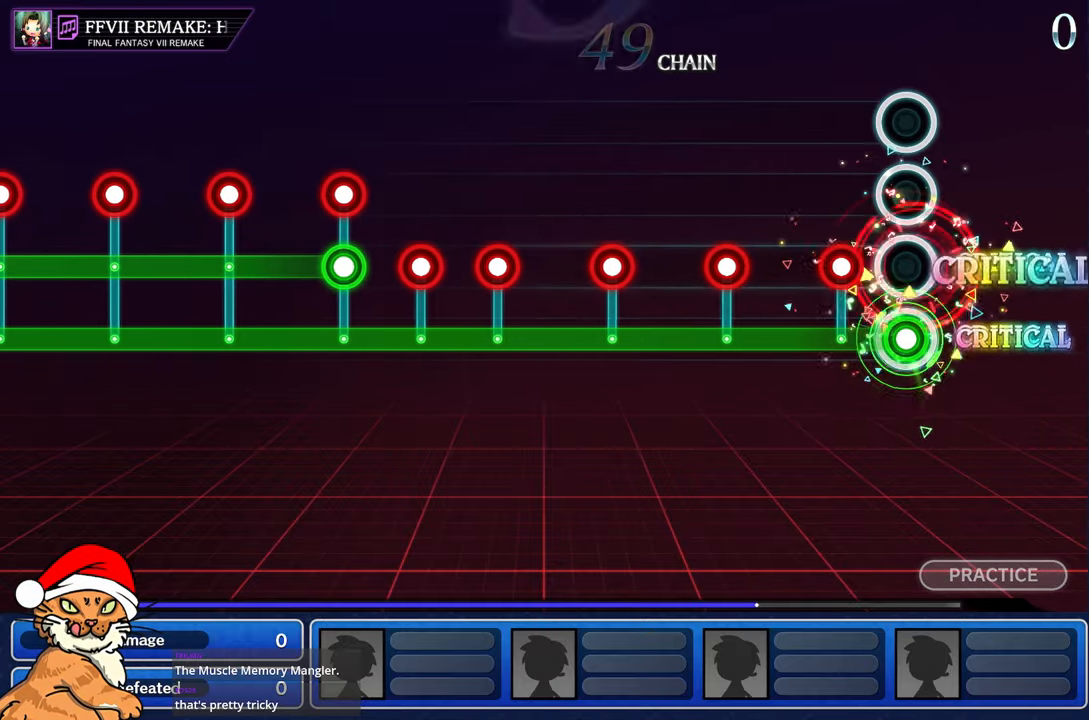
{"buttons": ["L1"], "left_stick": "center", "right_stick": "center", "events": [[200, "R1", "down"], [317, "R1", "up"]]}
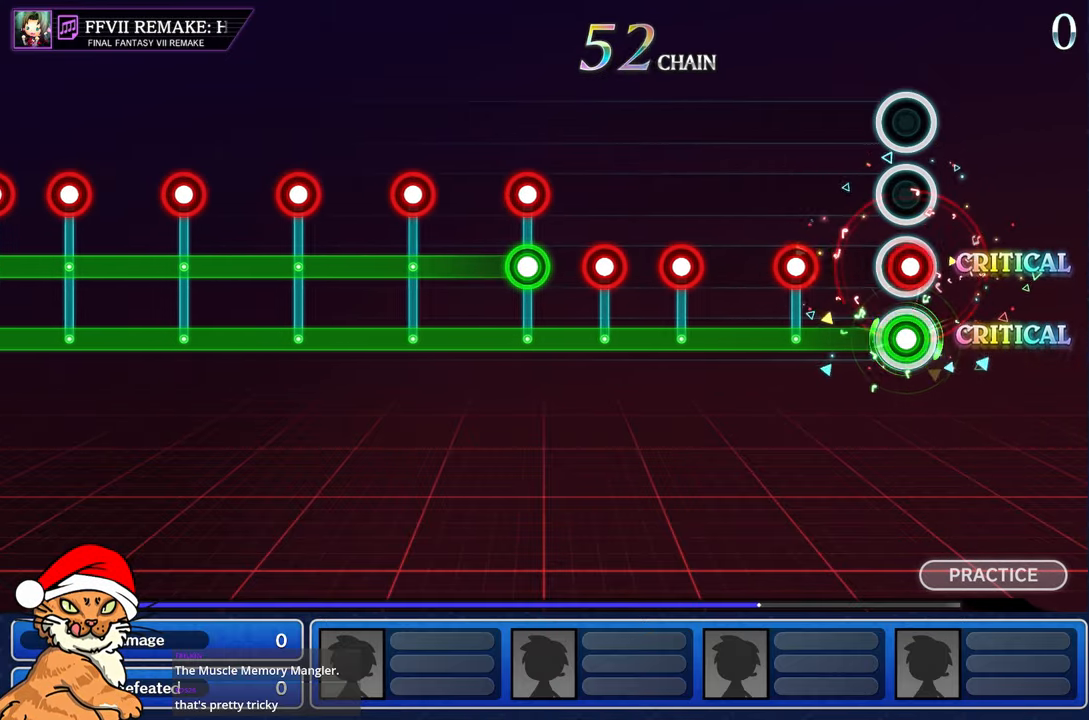
{"buttons": ["L1"], "left_stick": "center", "right_stick": "center", "events": [[17, "R1", "down"], [117, "R1", "up"], [333, "R1", "down"], [417, "R1", "up"]]}
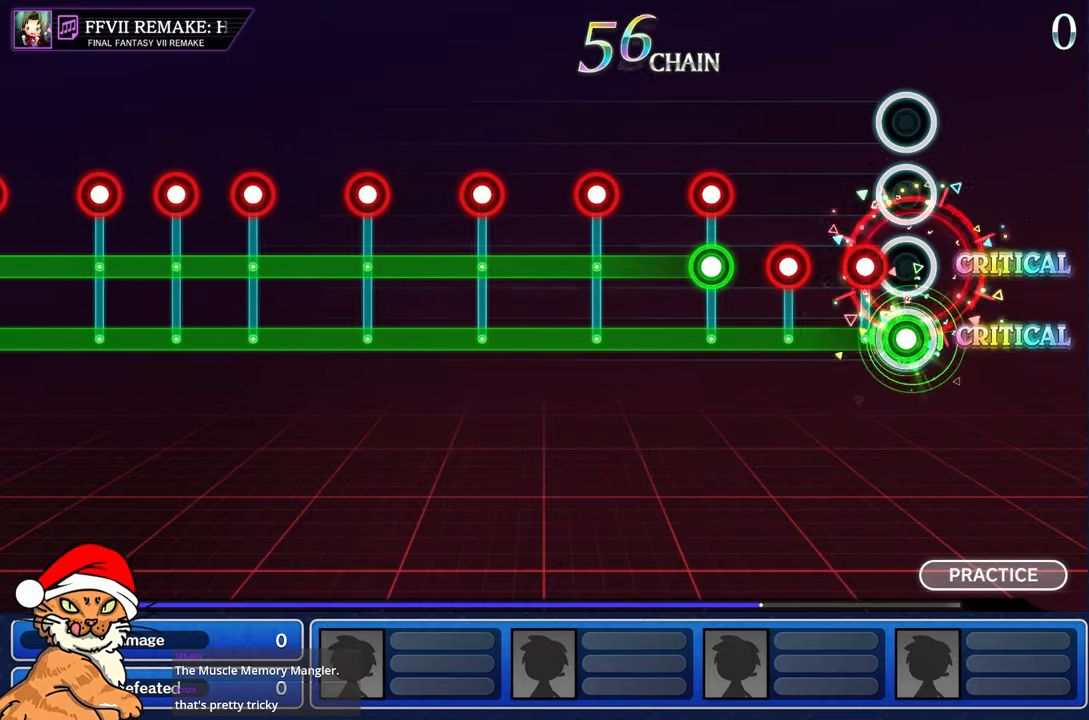
{"buttons": ["L1"], "left_stick": "center", "right_stick": "center", "events": [[150, "R1", "down"], [250, "R1", "up"], [367, "R1", "down"], [450, "R1", "up"]]}